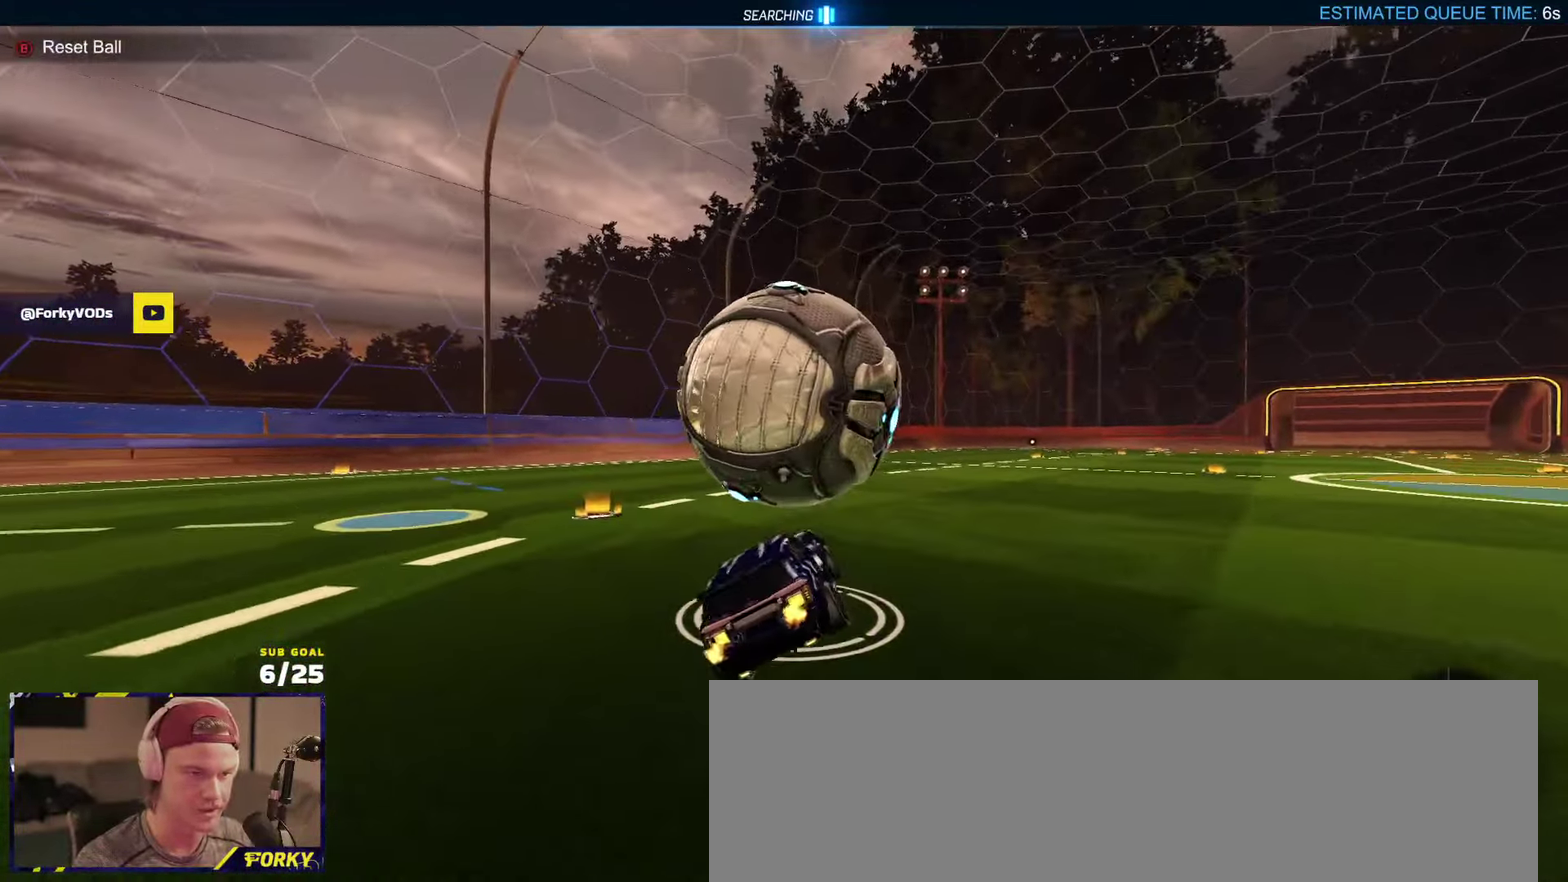
Gameplay with a controller (Xbox layout); each line is a JSON object with the inputs held at the frame after it. "events" lists button and stick changes between this image and that frame as [ms after this image, input, new state], when the widget could be followed in between.
{"buttons": ["R2"], "left_stick": "center", "right_stick": "center", "events": [[33, "left_stick", "center"], [83, "left_stick", "up-right"], [200, "A", "down"], [250, "A", "up"], [400, "left_stick", "center"]]}
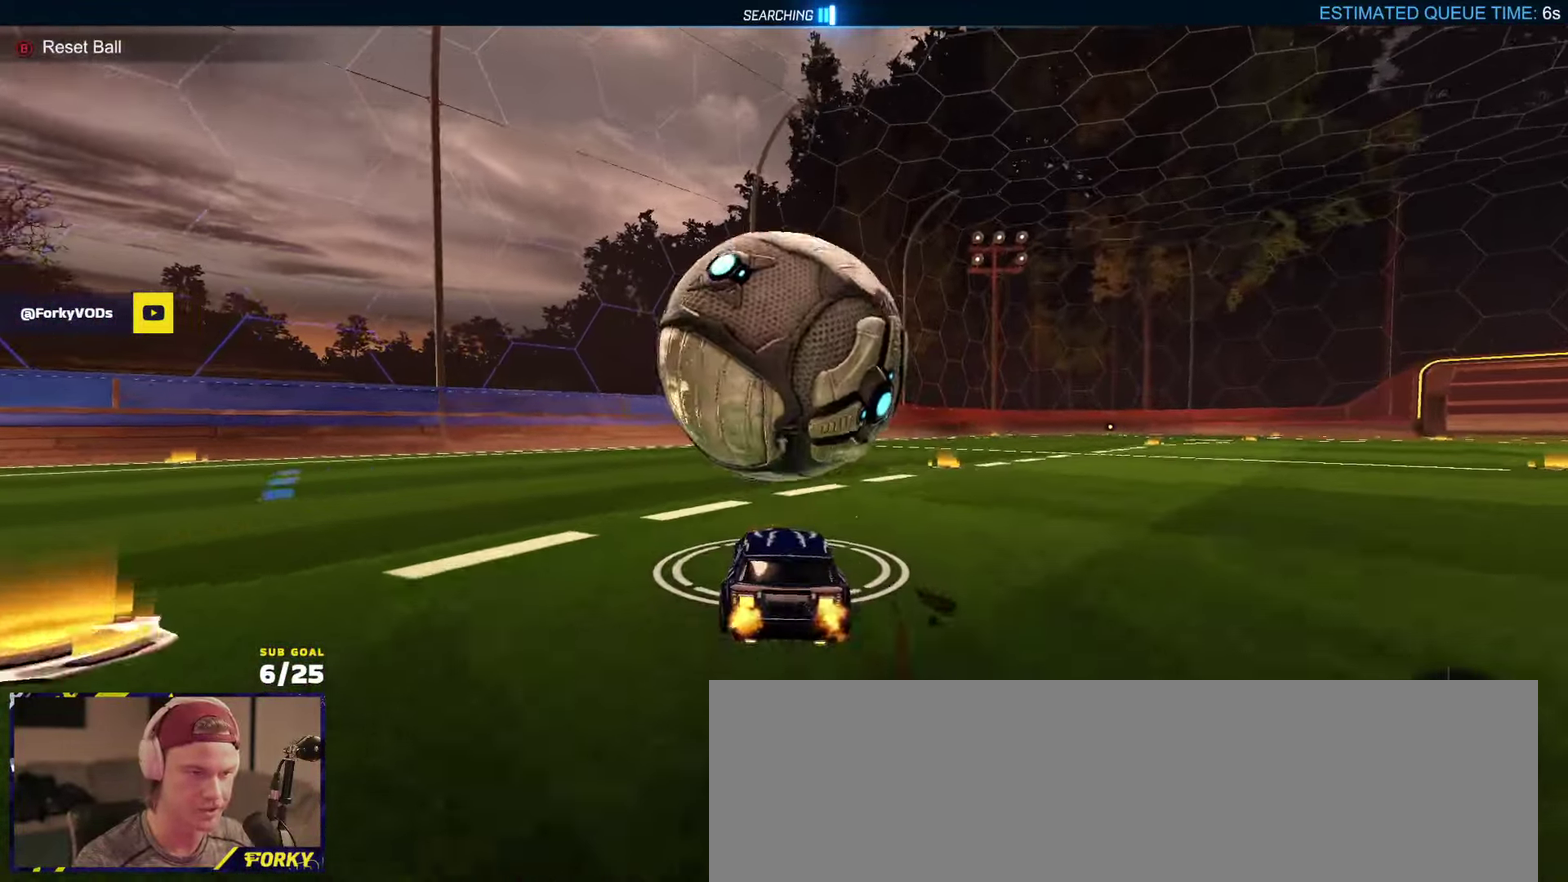
{"buttons": ["R2"], "left_stick": "center", "right_stick": "center", "events": [[67, "left_stick", "right"], [133, "R2", "up"], [200, "left_stick", "center"], [317, "R2", "down"], [333, "left_stick", "left"], [433, "left_stick", "center"]]}
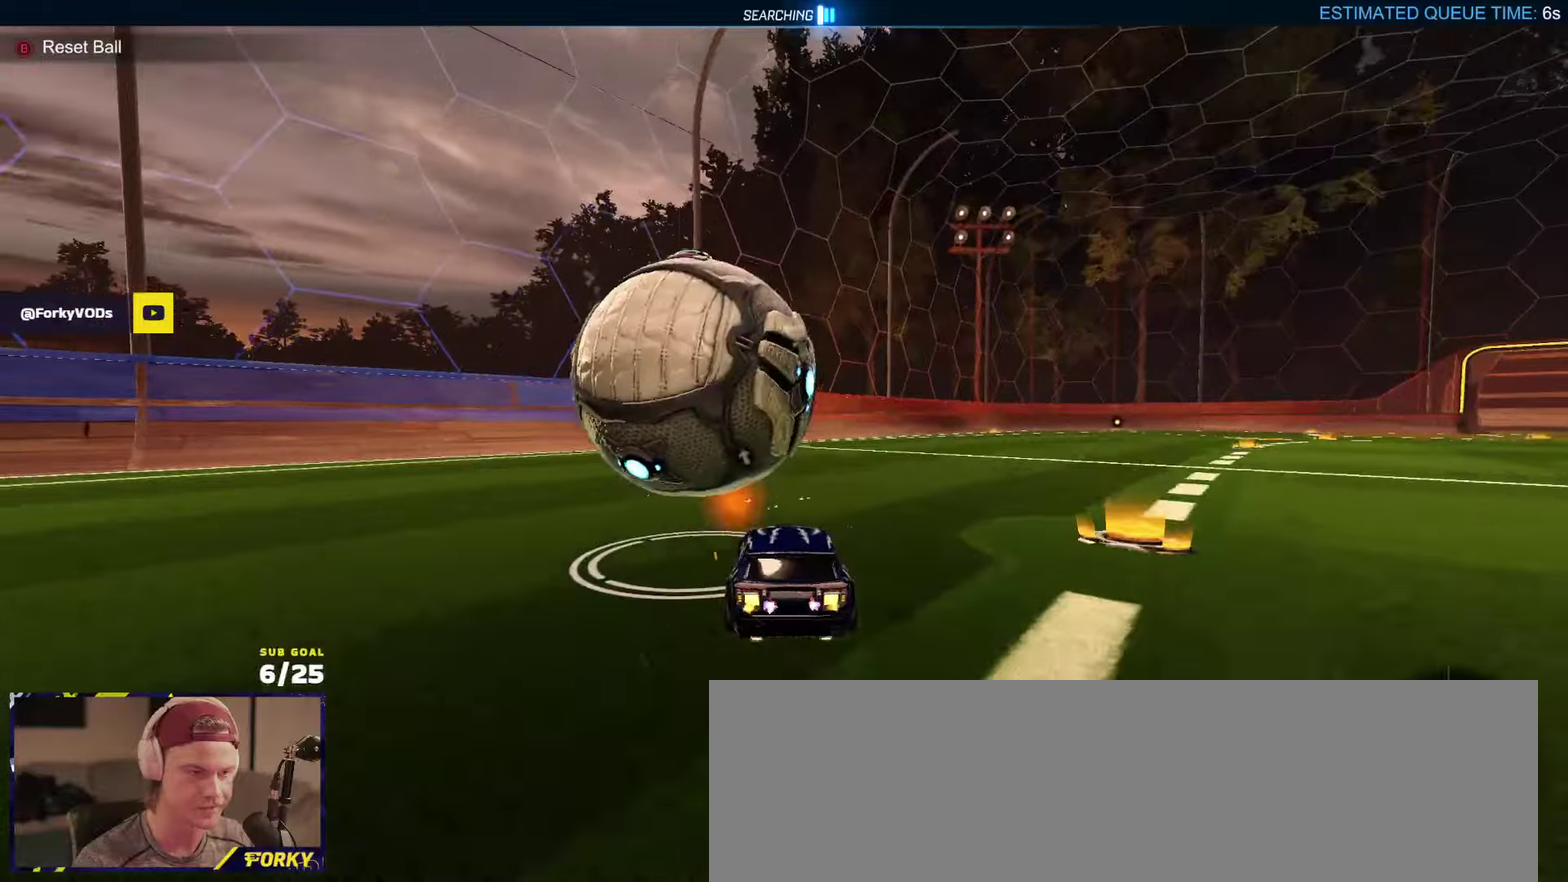
{"buttons": ["R1", "R2"], "left_stick": "center", "right_stick": "center", "events": [[333, "left_stick", "left"], [417, "left_stick", "center"], [450, "R1", "down"]]}
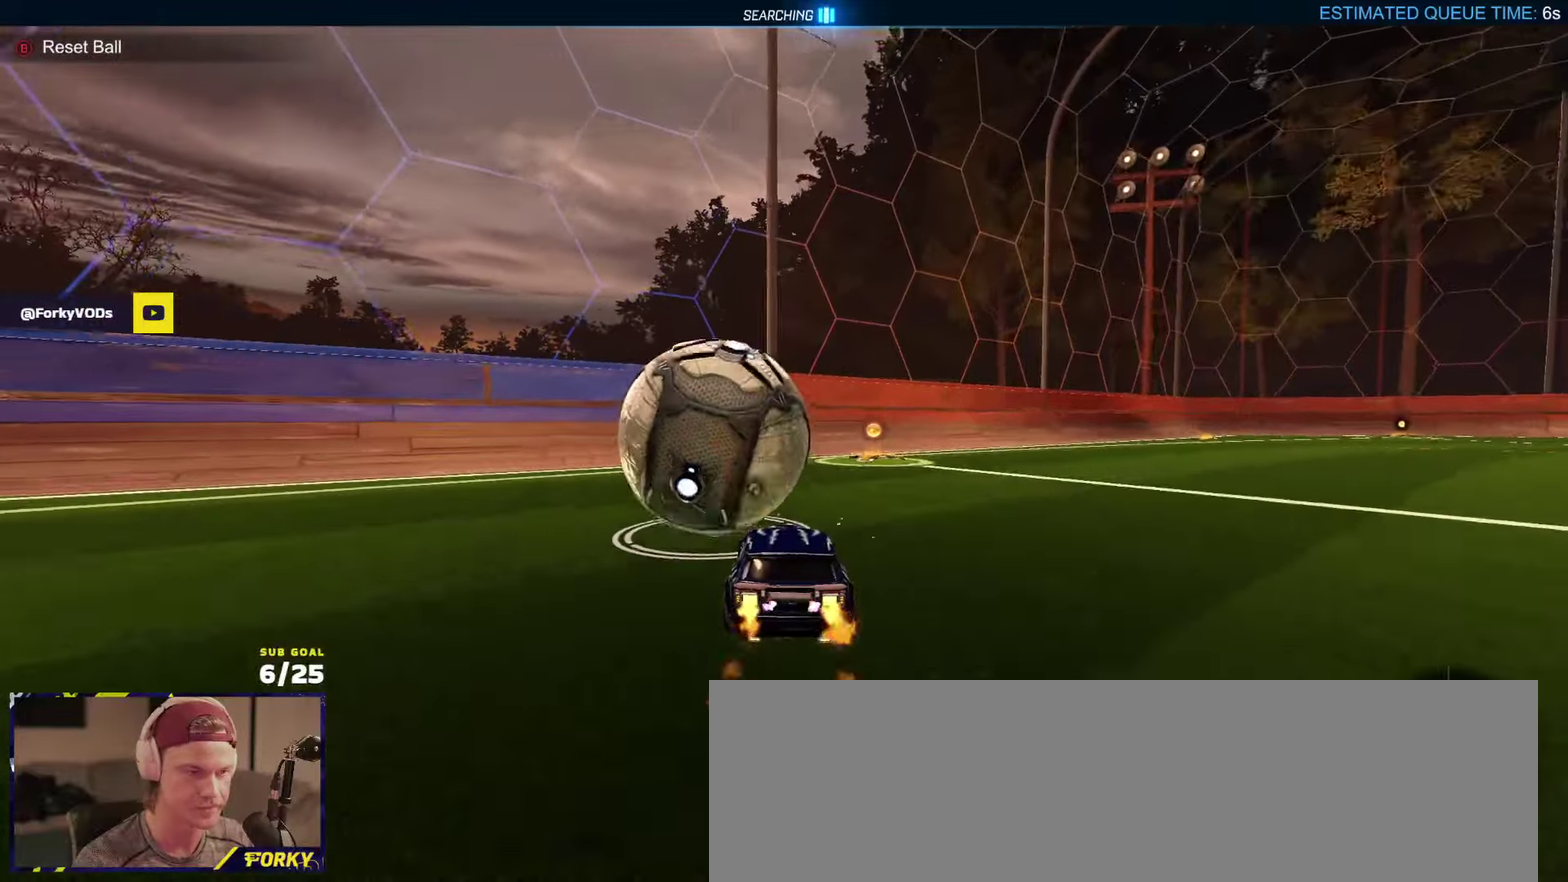
{"buttons": [], "left_stick": "left", "right_stick": "center", "events": [[67, "left_stick", "right"], [150, "R1", "up"], [250, "R2", "up"], [300, "left_stick", "left"], [317, "Y", "down"], [400, "Y", "up"]]}
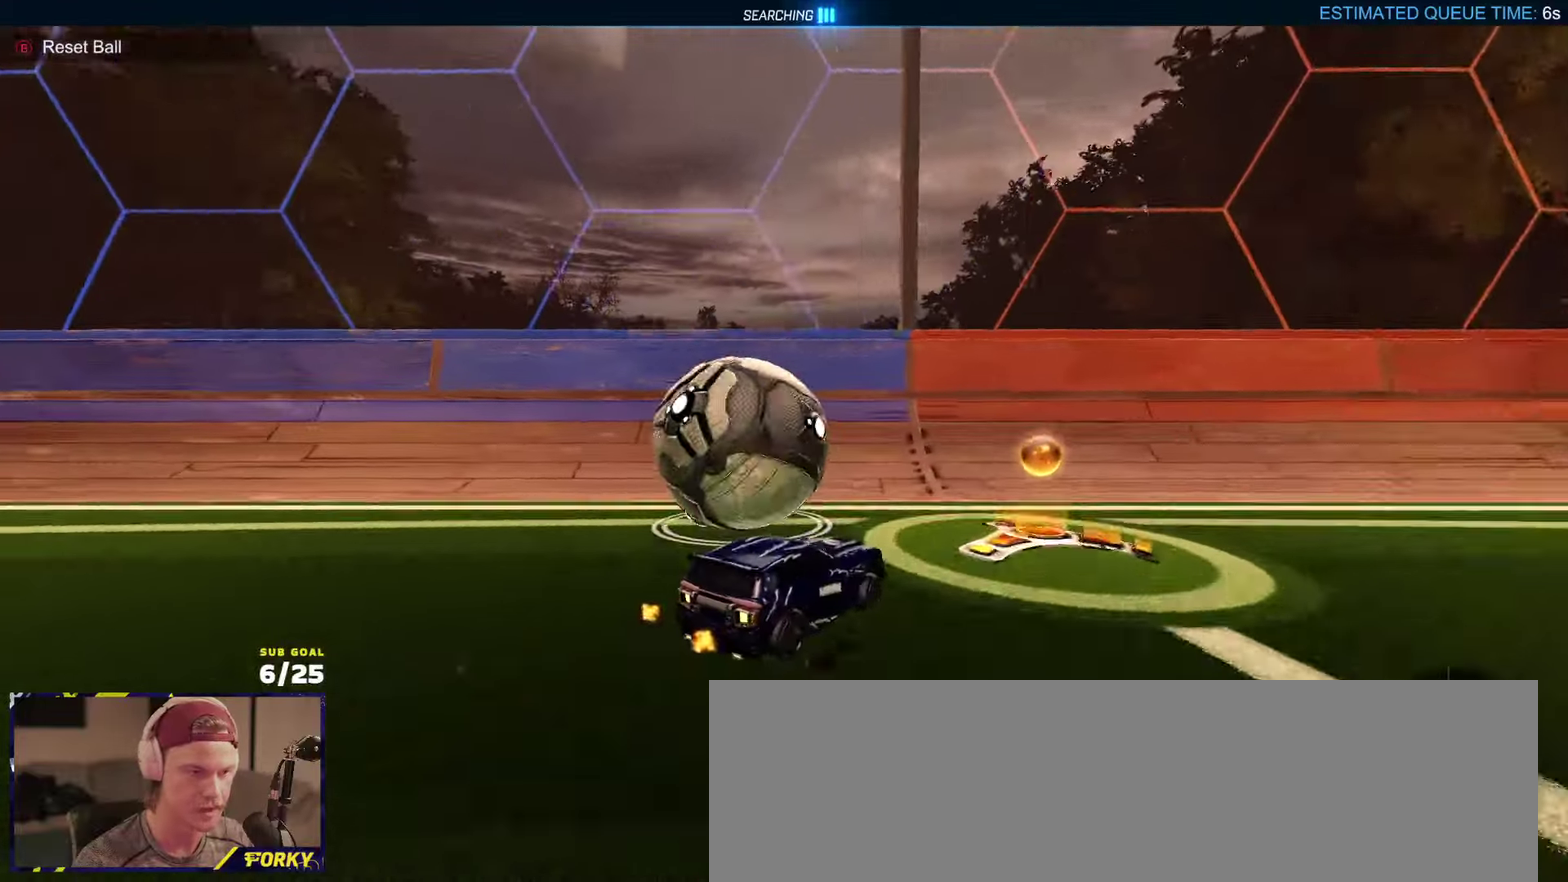
{"buttons": ["R2"], "left_stick": "center", "right_stick": "center", "events": [[117, "left_stick", "center"], [150, "R2", "down"]]}
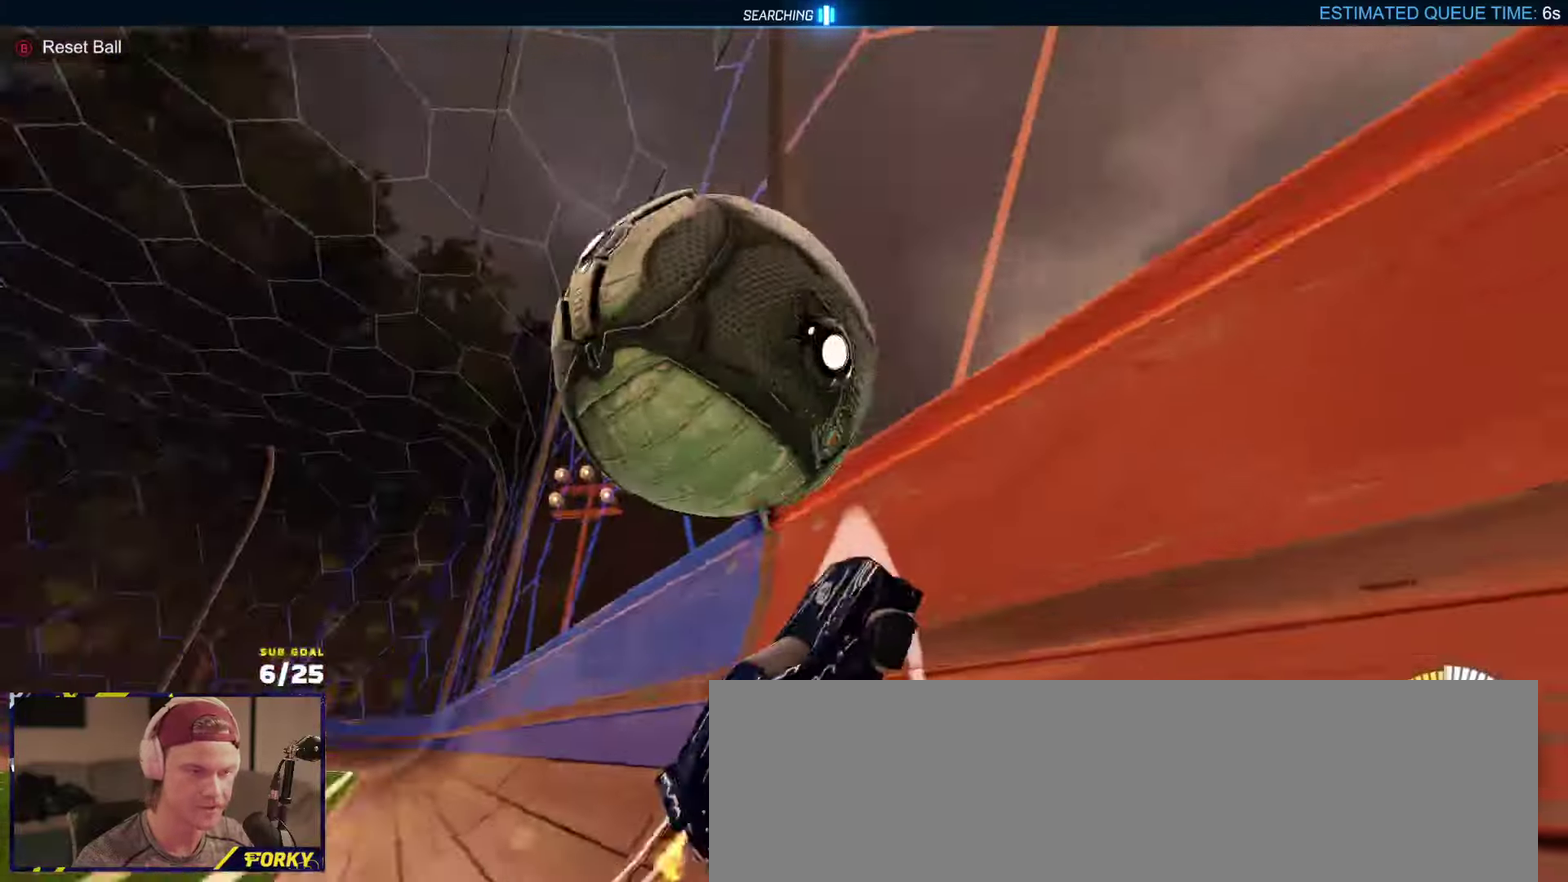
{"buttons": ["R2"], "left_stick": "center", "right_stick": "center", "events": [[17, "Y", "down"], [83, "Y", "up"], [217, "Y", "down"], [317, "L2", "down"], [317, "Y", "up"], [333, "R2", "up"], [433, "L2", "up"], [433, "R2", "down"]]}
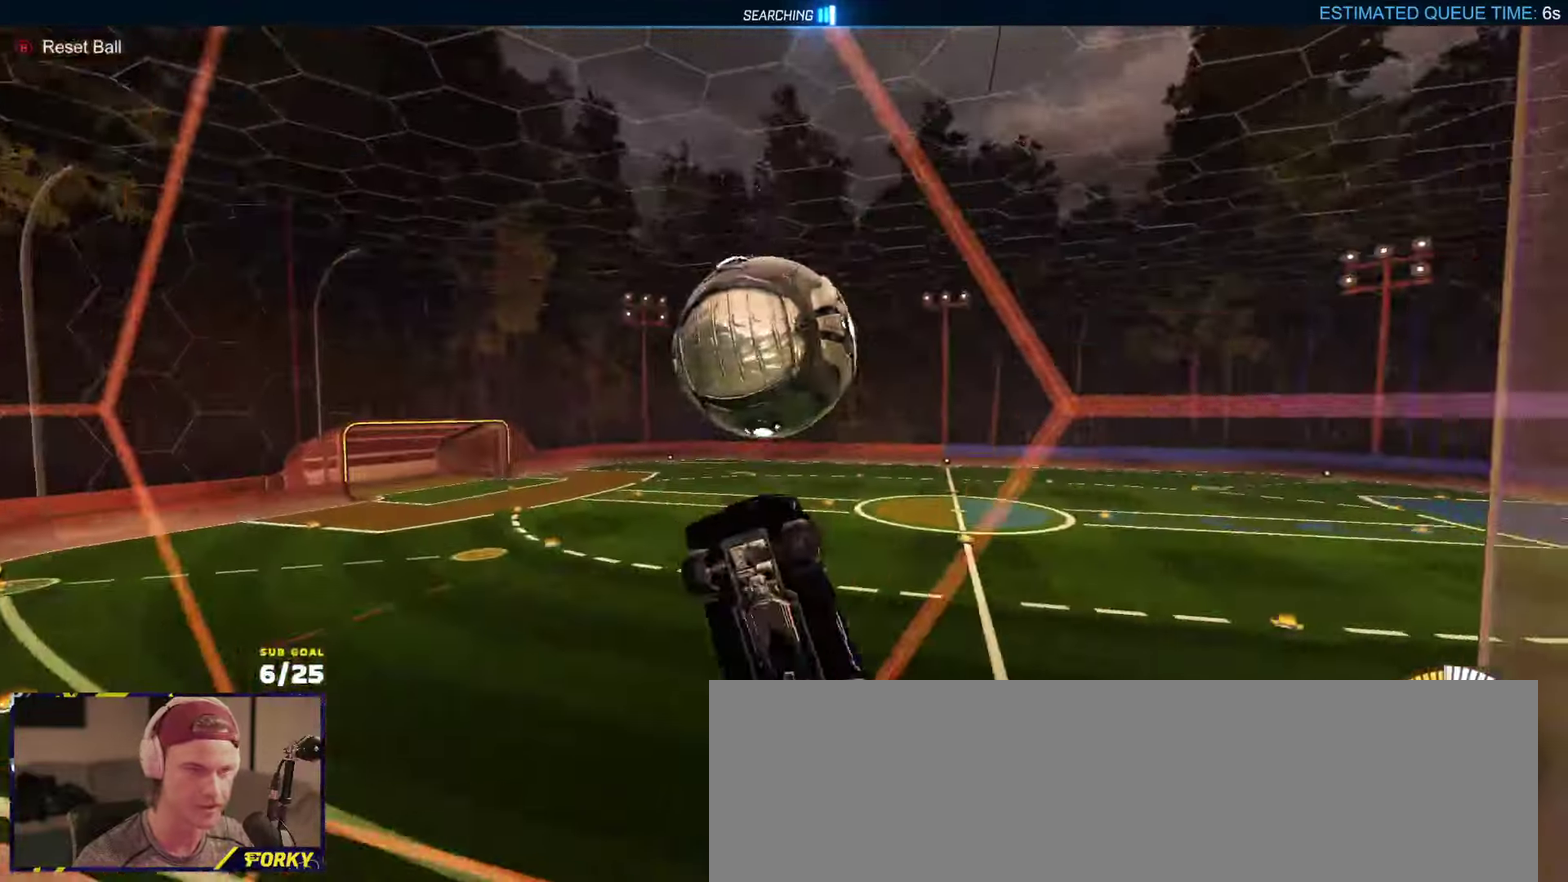
{"buttons": ["R2", "L3"], "left_stick": "down-right", "right_stick": "center"}
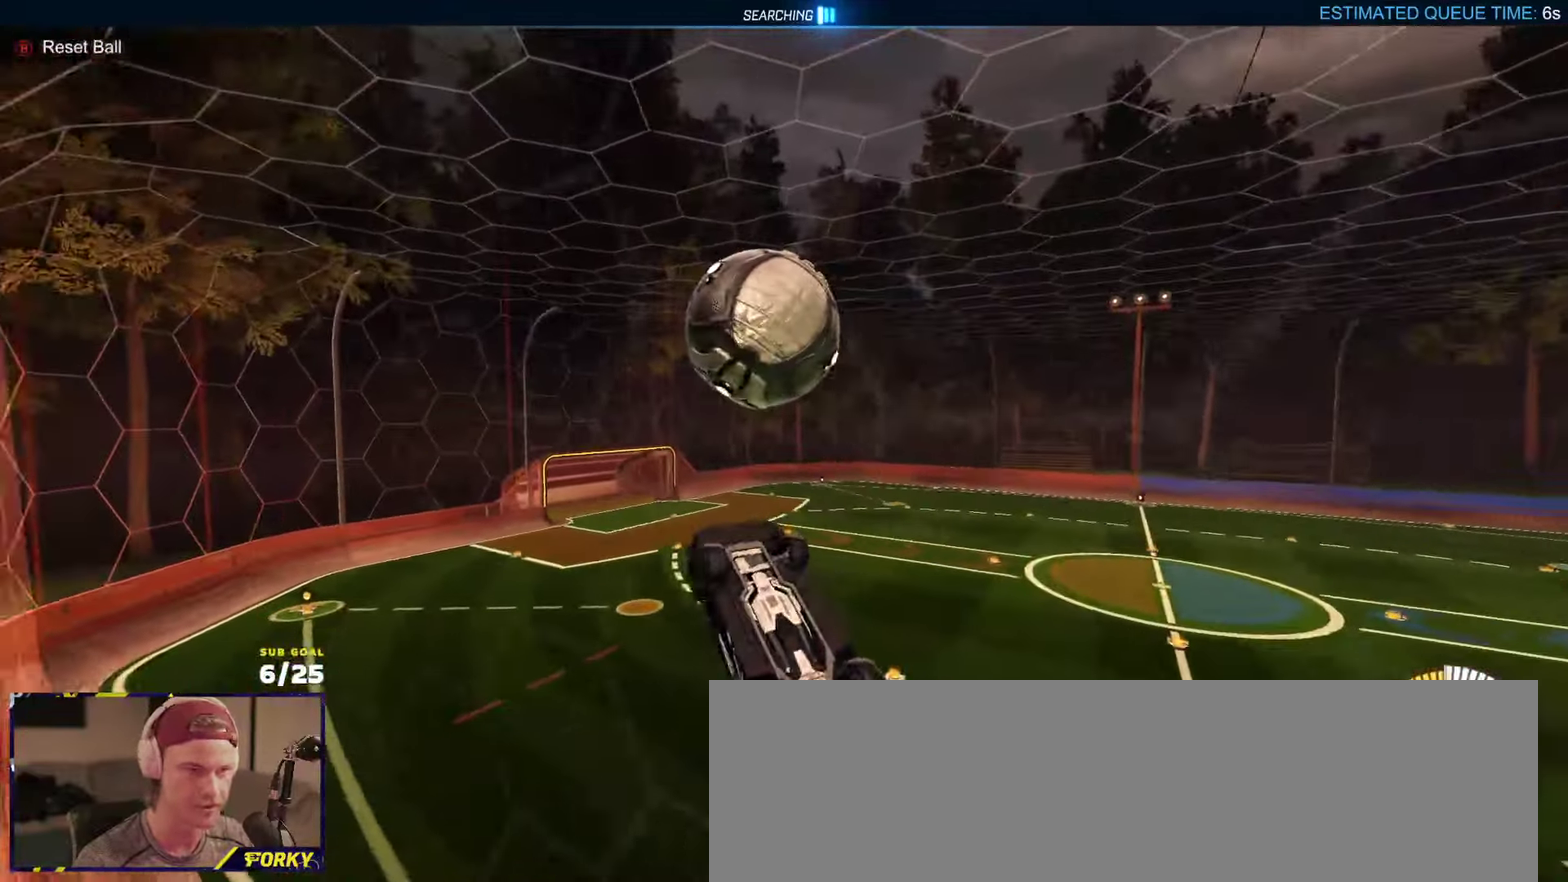
{"buttons": [], "left_stick": "center", "right_stick": "center"}
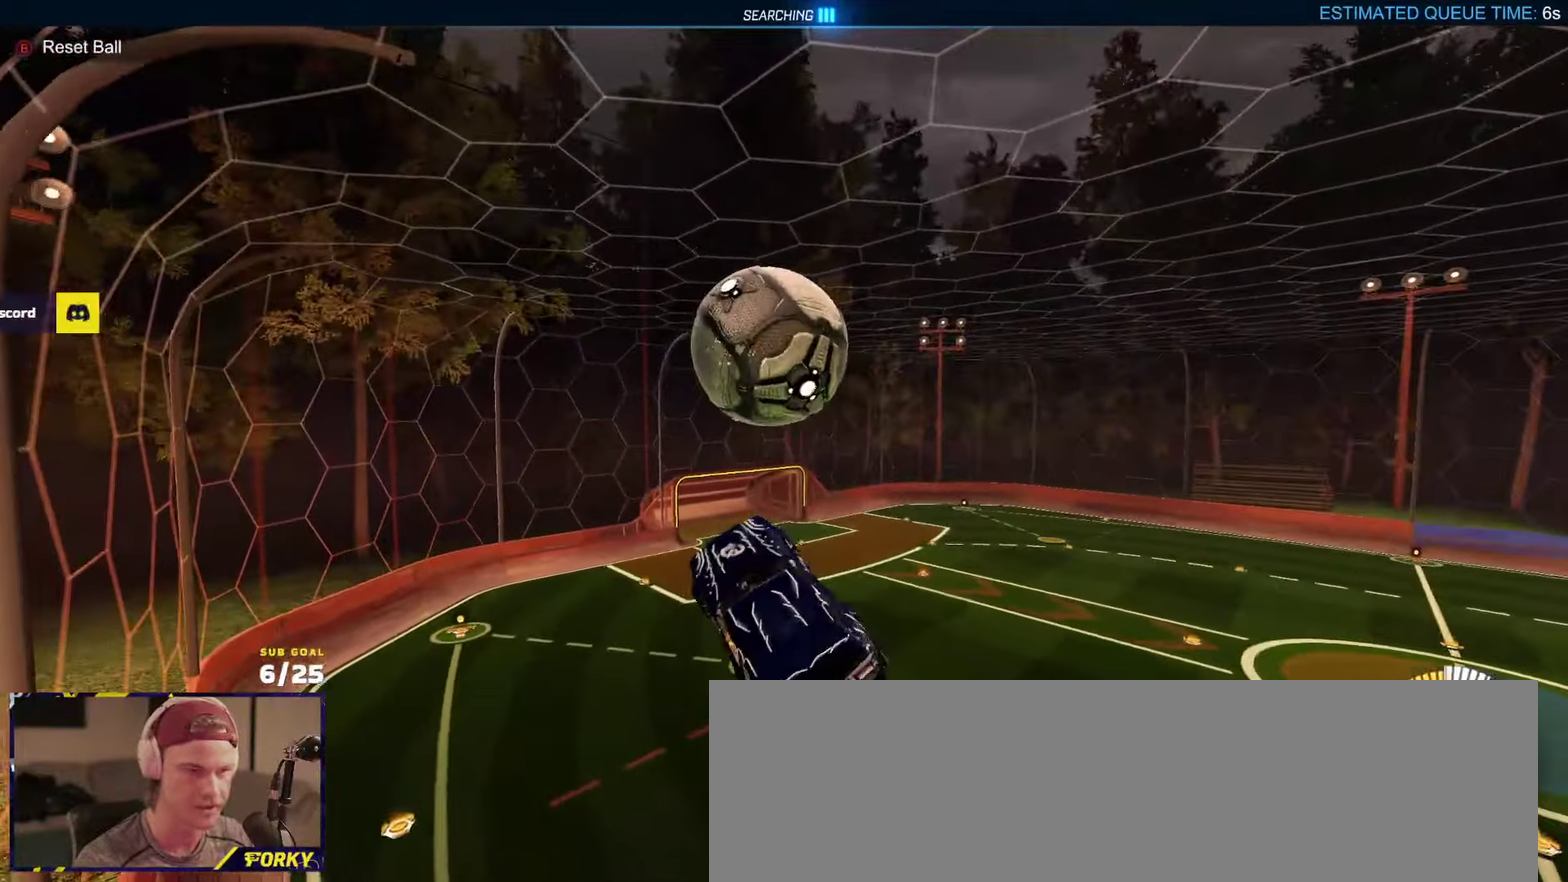
{"buttons": ["L1", "R1", "L3"], "left_stick": "up-left", "right_stick": "center", "events": [[117, "left_stick", "up-left"], [133, "L1", "down"], [333, "A", "down"], [417, "A", "up"], [500, "L3", "down"], [500, "R1", "down"]]}
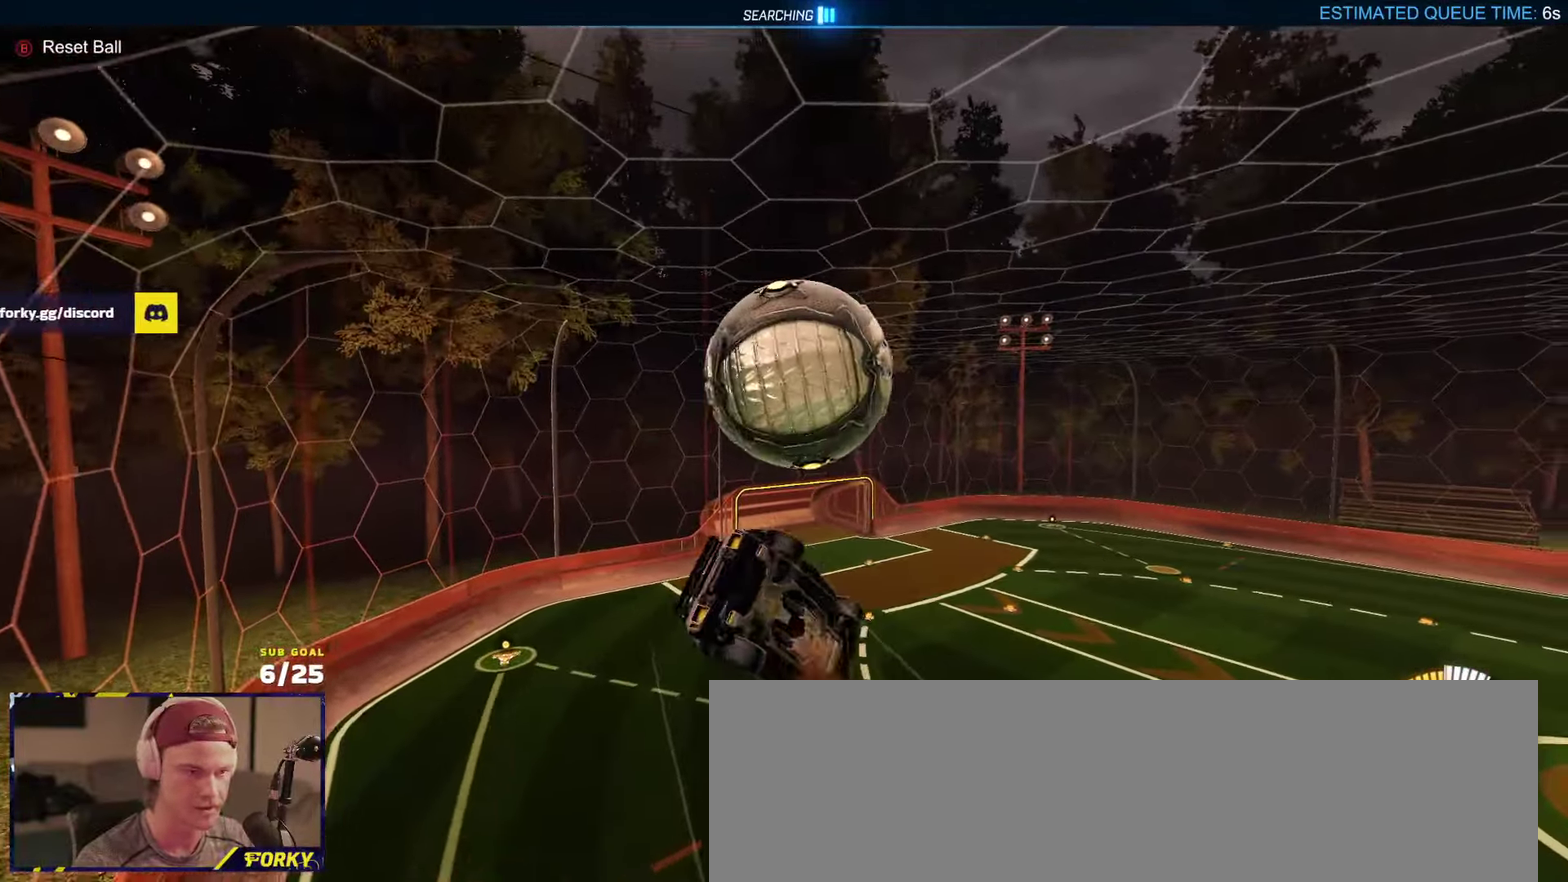
{"buttons": ["L3"], "left_stick": "down", "right_stick": "center", "events": [[33, "R2", "down"], [50, "left_stick", "down-left"], [117, "R2", "up"], [183, "L1", "up"], [183, "R2", "down"], [233, "left_stick", "down"], [300, "R2", "up"], [317, "R1", "up"]]}
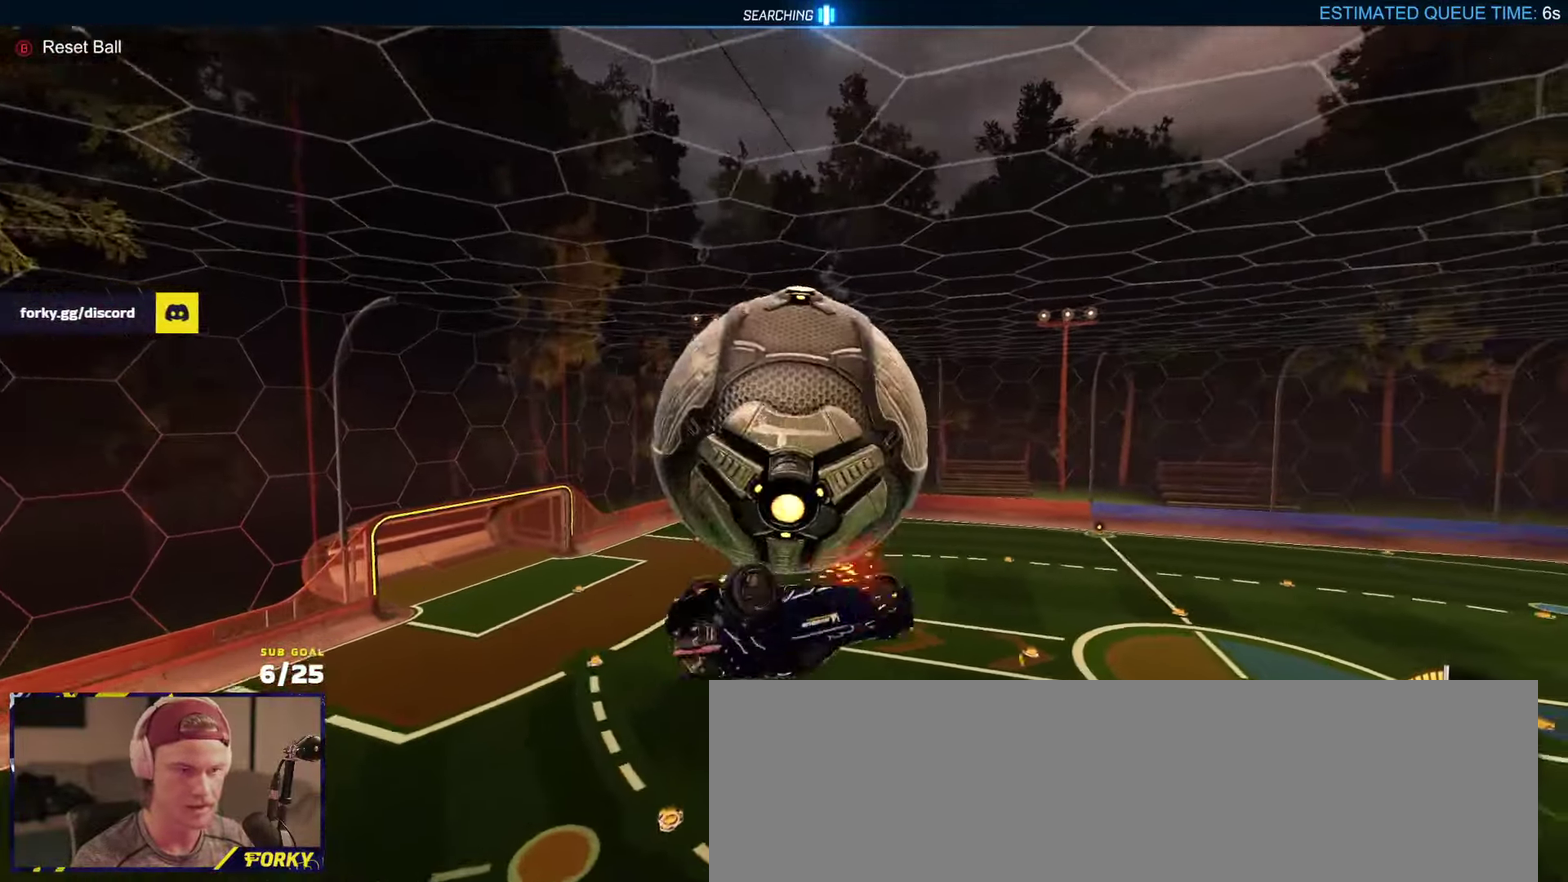
{"buttons": [], "left_stick": "up-left", "right_stick": "center"}
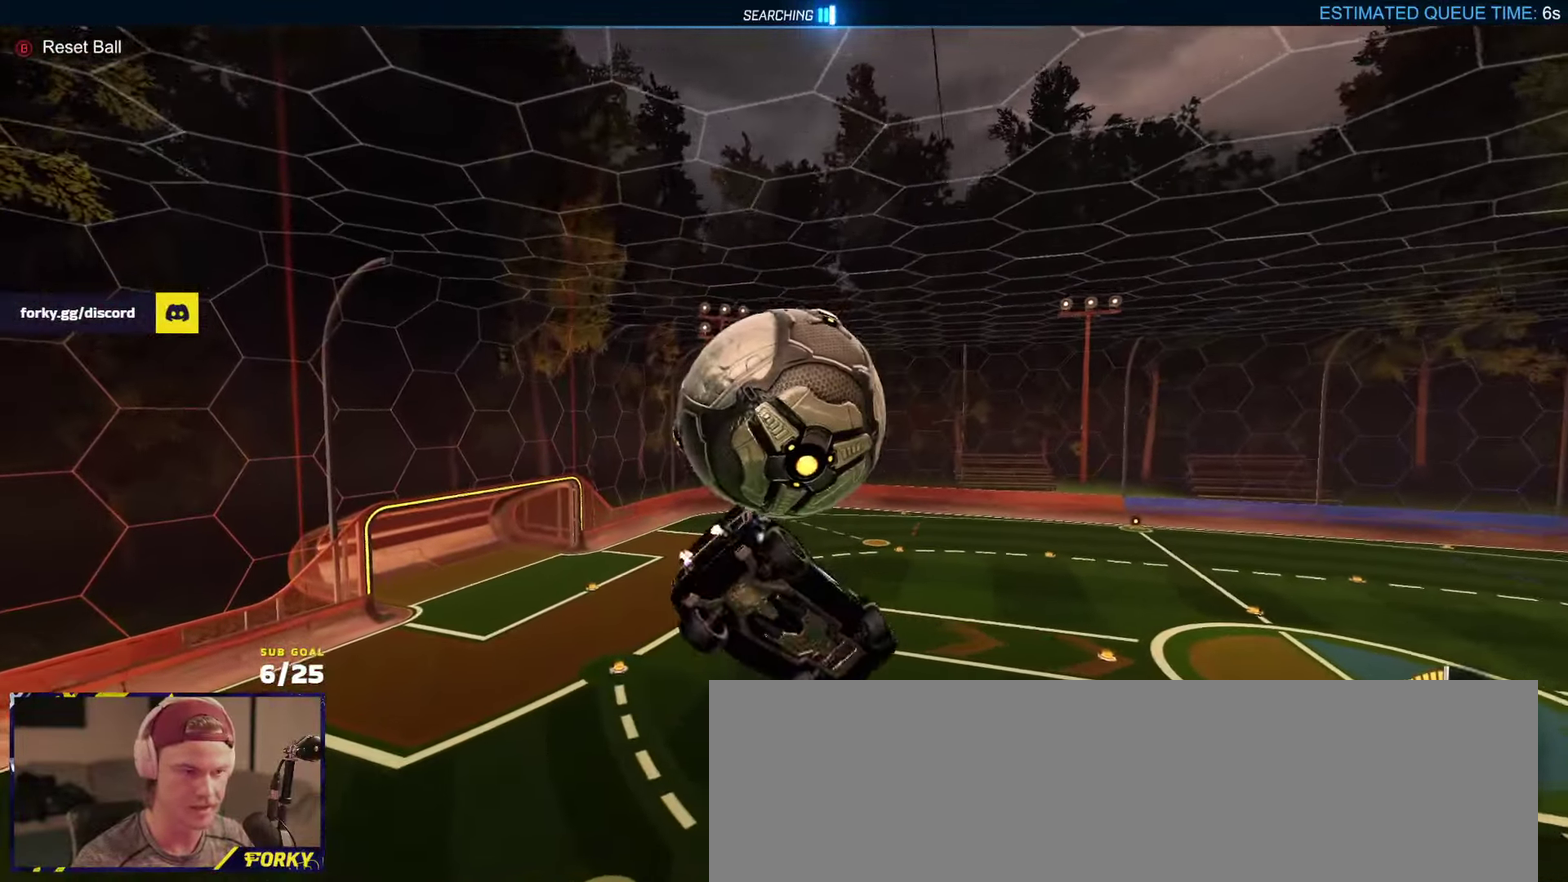
{"buttons": ["R1"], "left_stick": "center", "right_stick": "center", "events": [[17, "left_stick", "center"], [183, "left_stick", "down-left"], [217, "R1", "down"], [233, "left_stick", "center"], [283, "left_stick", "up-right"], [350, "left_stick", "center"], [367, "R1", "up"], [483, "R1", "down"]]}
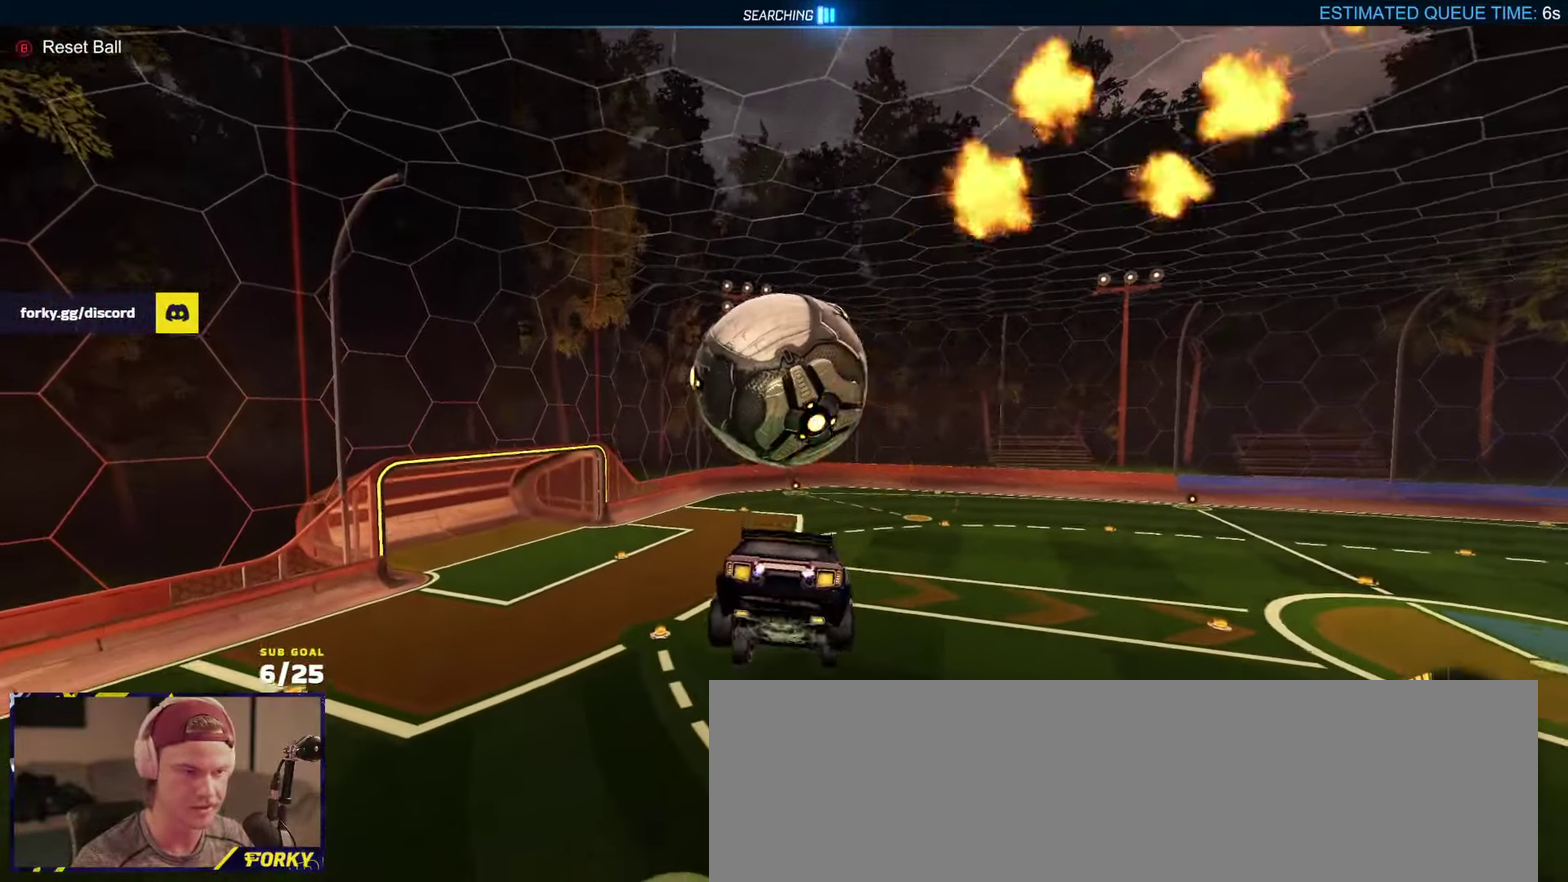
{"buttons": ["Y", "R2"], "left_stick": "up", "right_stick": "center", "events": [[17, "left_stick", "down"], [67, "R1", "up"], [117, "R2", "down"], [167, "Y", "down"], [283, "R1", "down"], [283, "Y", "up"], [317, "left_stick", "center"], [350, "R1", "up"], [367, "left_stick", "up-left"], [467, "Y", "down"], [483, "left_stick", "up"]]}
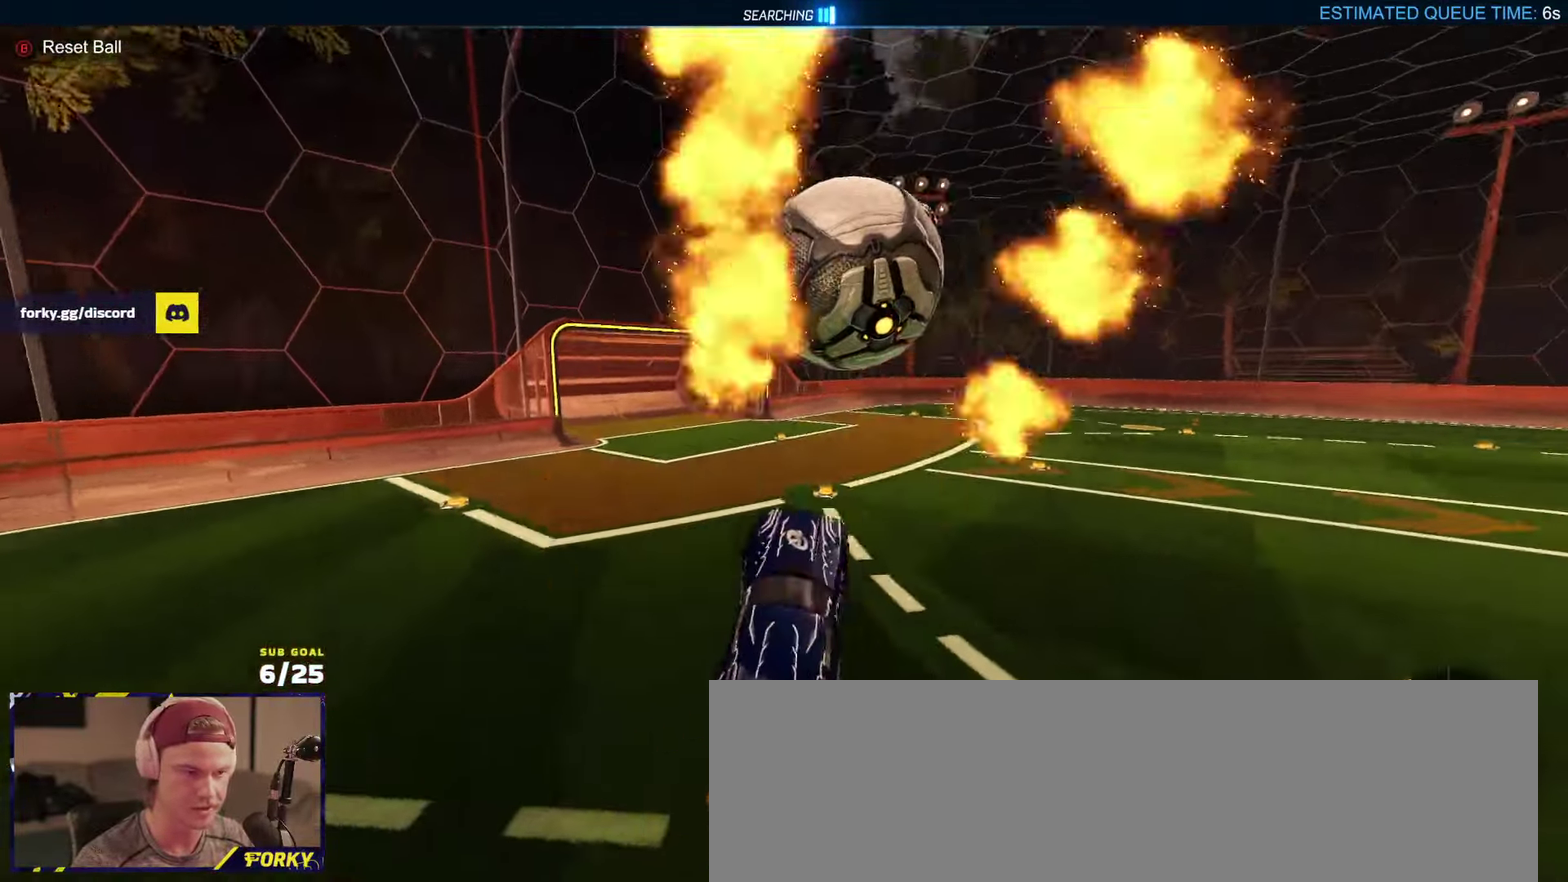
{"buttons": ["R1", "R2"], "left_stick": "down-right", "right_stick": "center"}
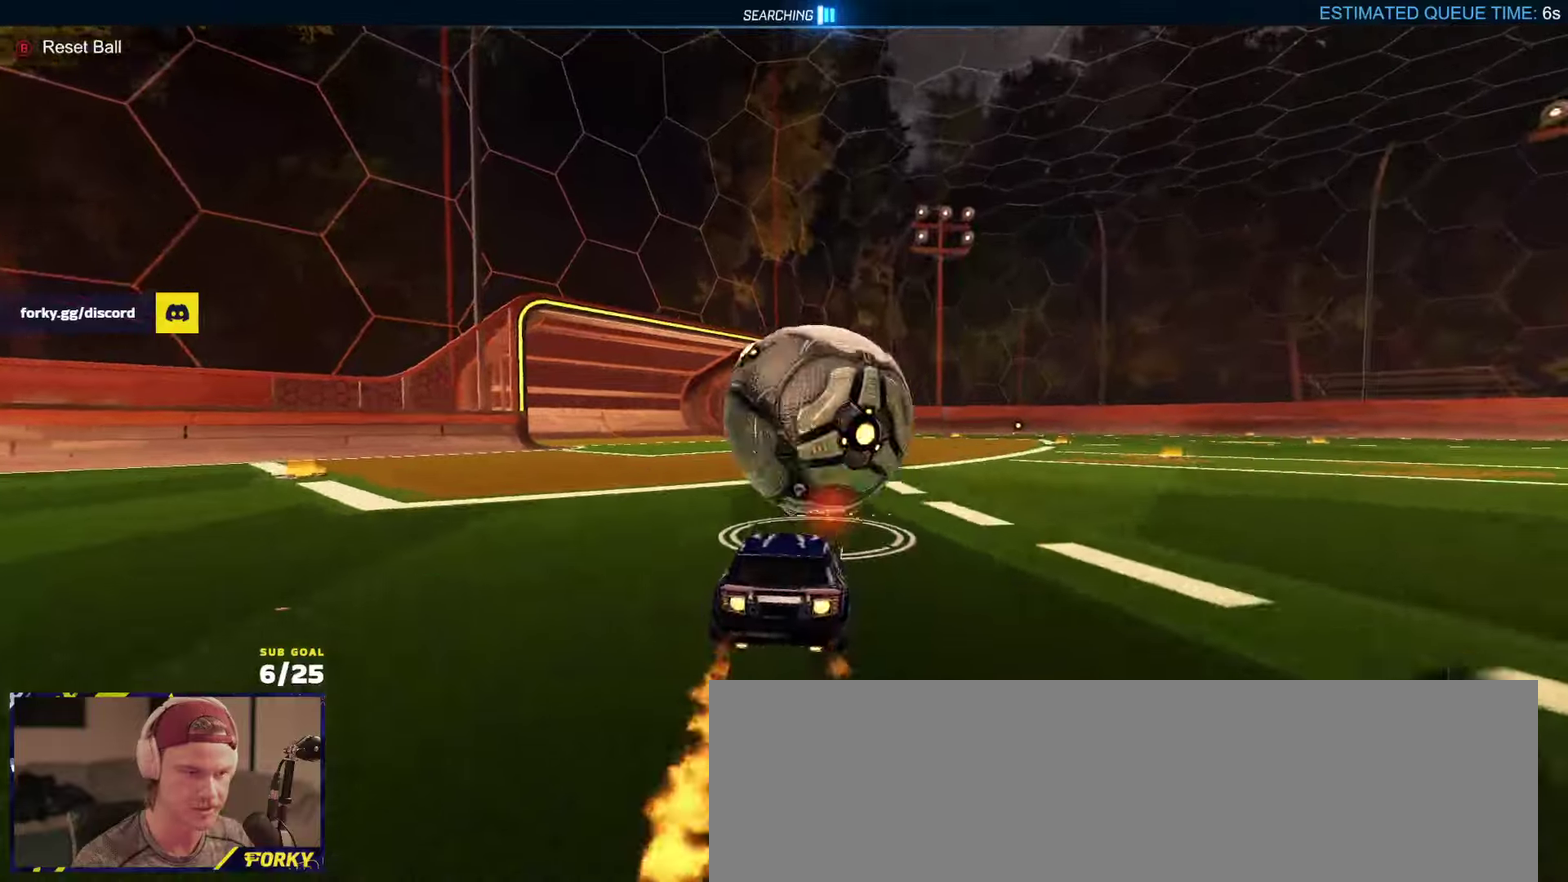
{"buttons": ["L3", "DPAD_UP"], "left_stick": "down", "right_stick": "center"}
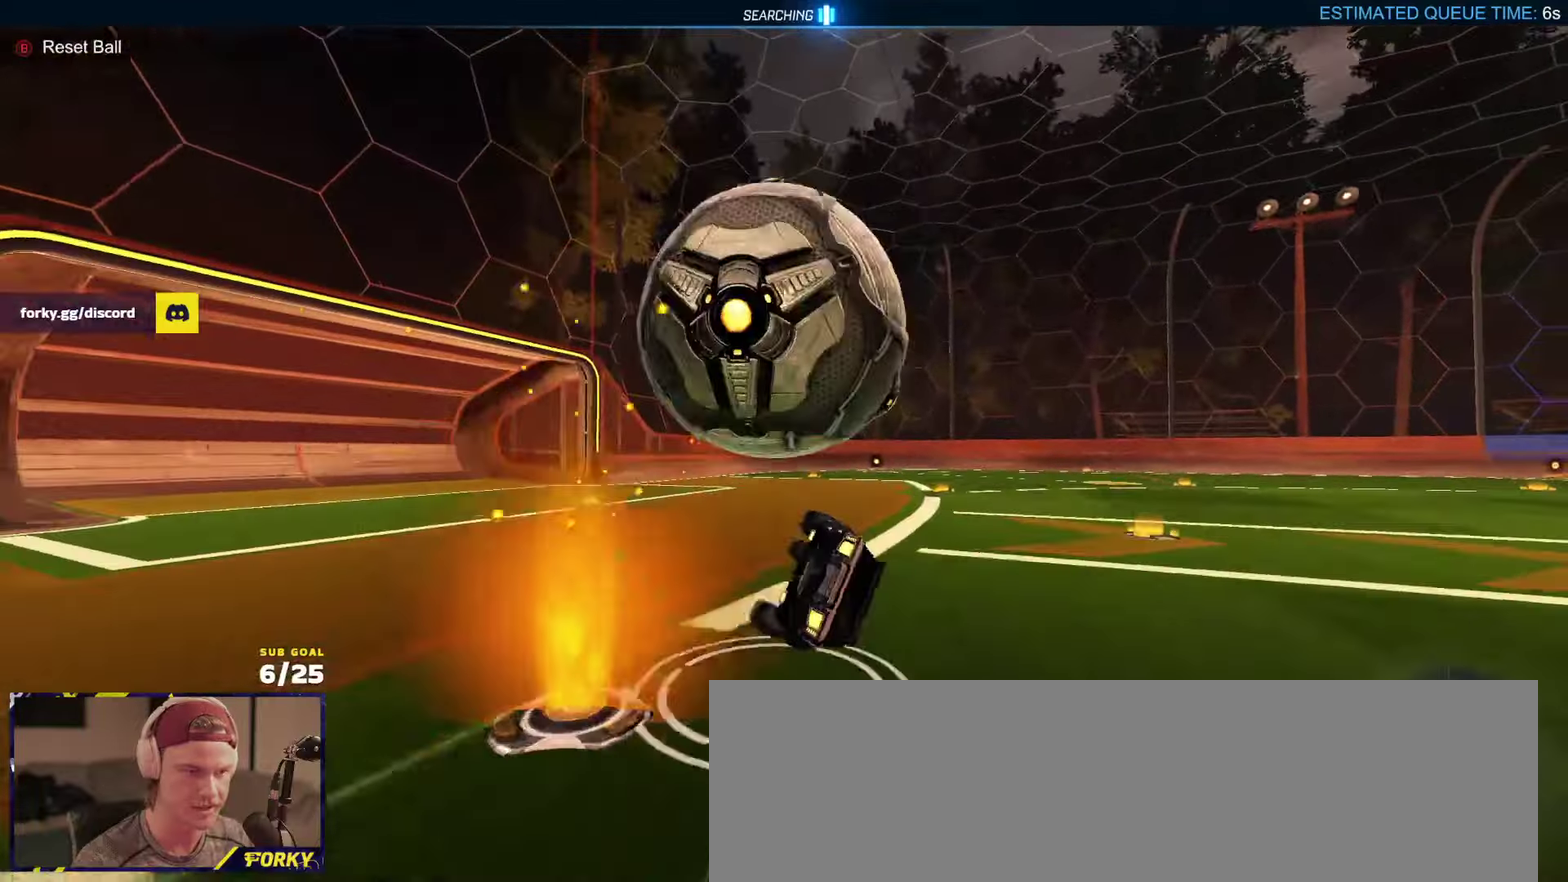
{"buttons": ["R1", "L3"], "left_stick": "down", "right_stick": "center", "events": [[83, "DPAD_UP", "up"], [217, "R1", "down"], [217, "left_stick", "down-right"], [250, "R2", "down"], [333, "left_stick", "down"], [483, "R2", "up"]]}
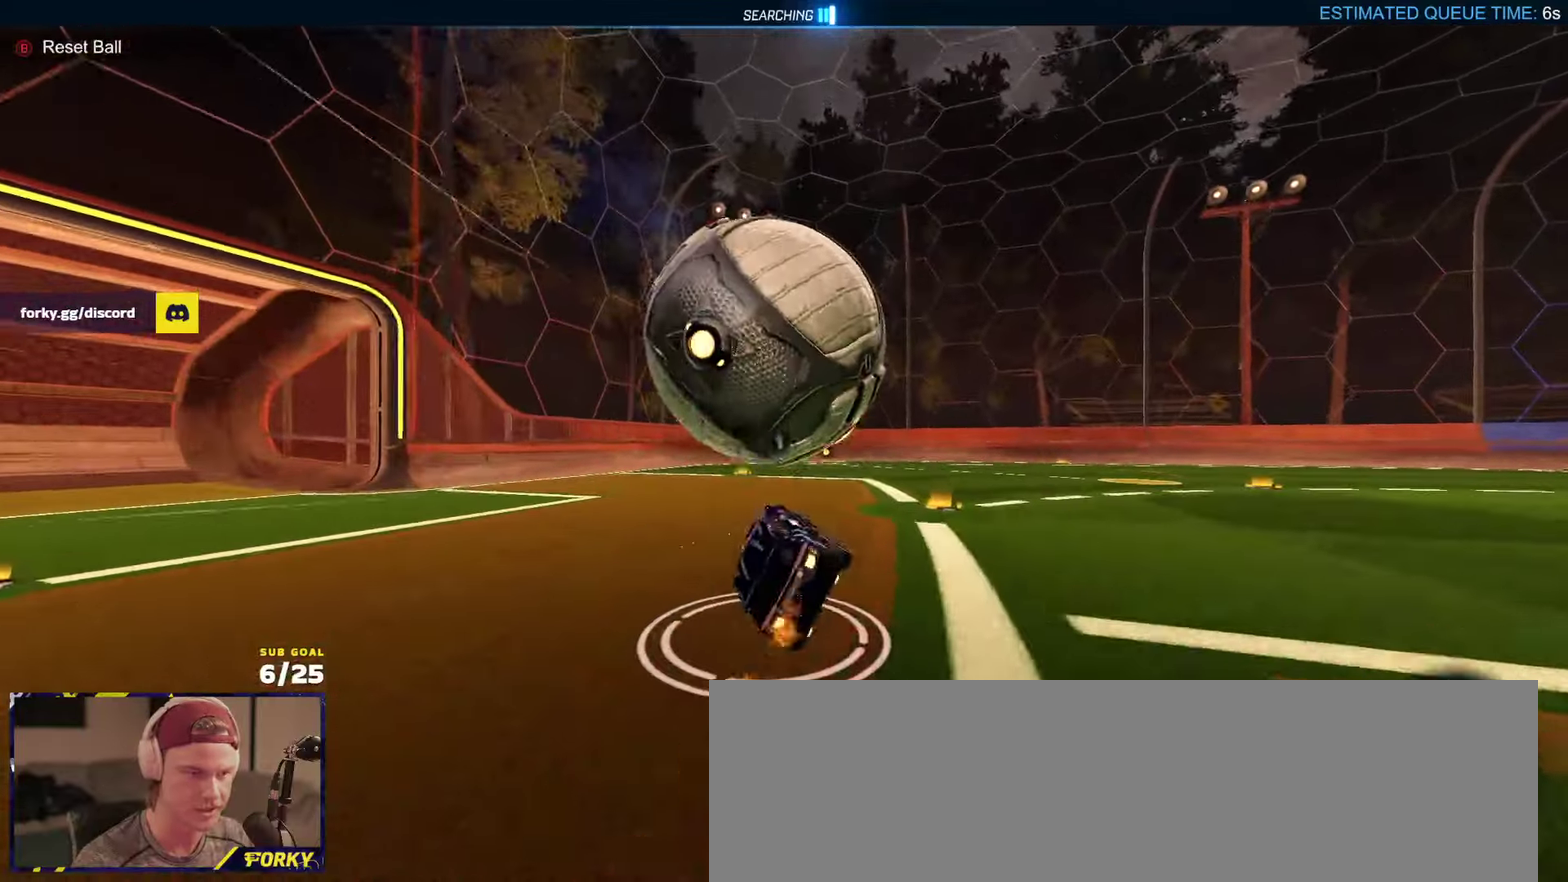
{"buttons": ["R1", "R2"], "left_stick": "right", "right_stick": "center", "events": [[33, "R1", "up"], [50, "L3", "up"], [100, "R1", "down"], [133, "R2", "down"], [200, "left_stick", "down-left"], [233, "R1", "up"], [283, "R2", "up"], [300, "R2", "down"], [433, "left_stick", "right"], [483, "R1", "down"]]}
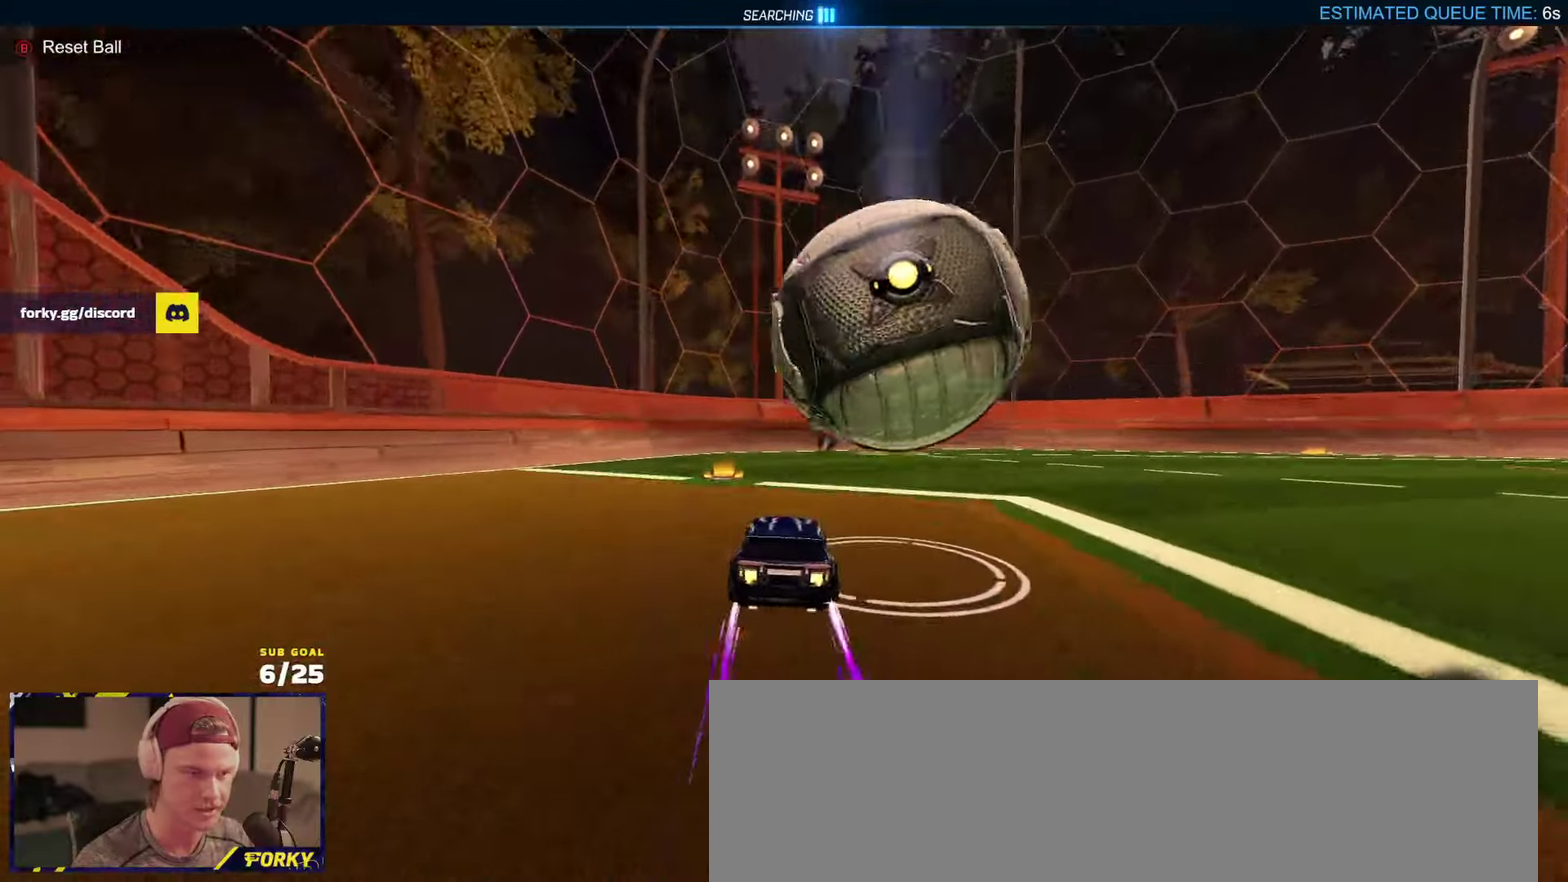
{"buttons": ["R2"], "left_stick": "center", "right_stick": "center", "events": [[117, "R1", "up"], [233, "left_stick", "center"], [333, "R1", "down"], [433, "R1", "up"]]}
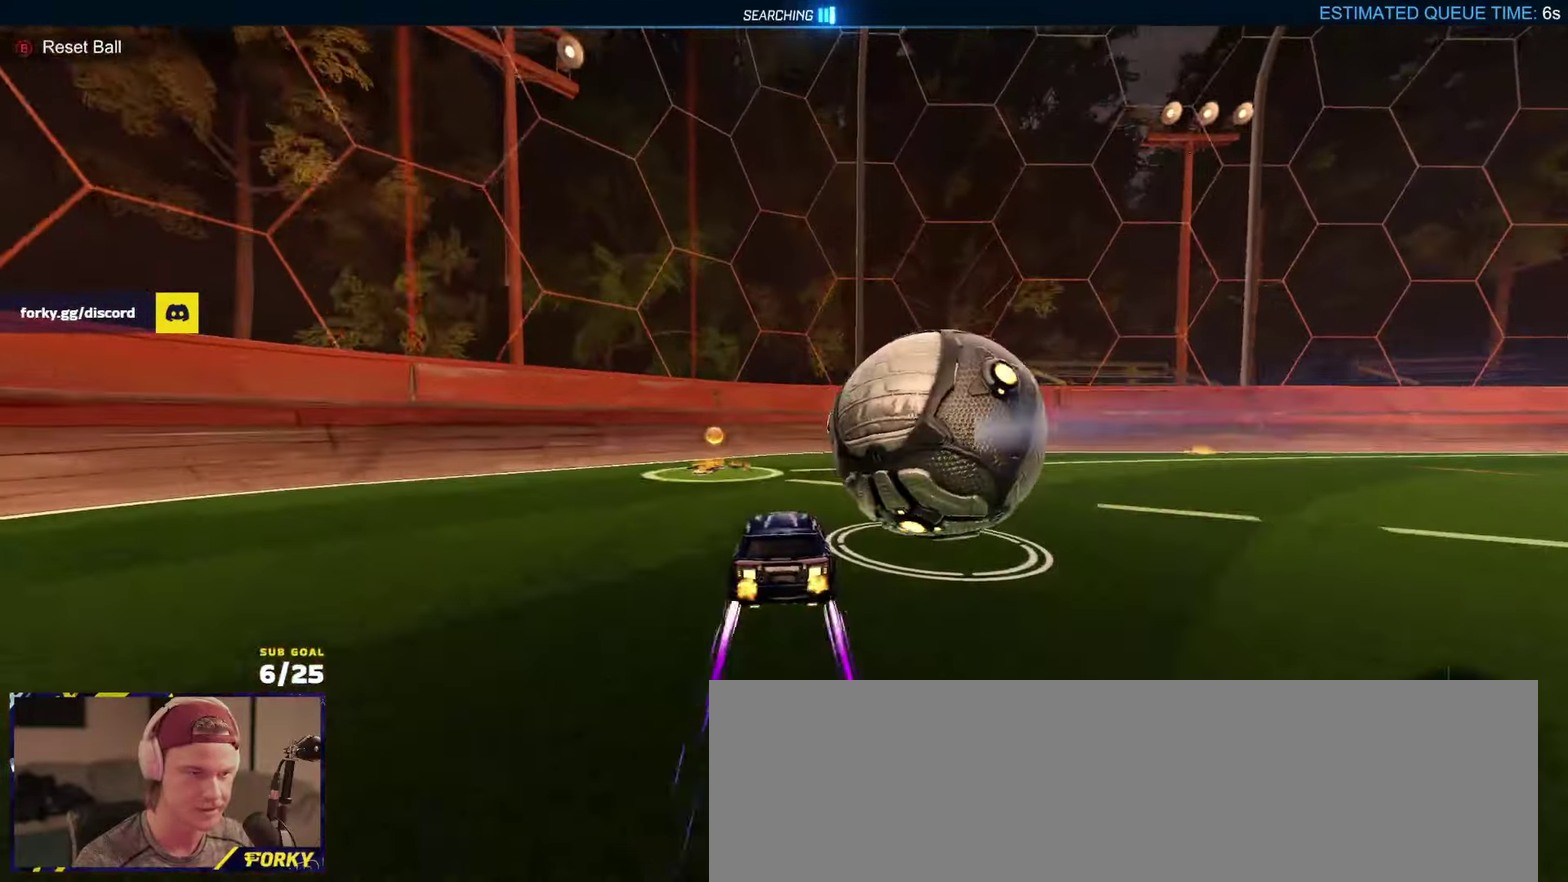
{"buttons": ["R2"], "left_stick": "left", "right_stick": "center", "events": [[350, "Y", "down"], [383, "left_stick", "left"], [433, "Y", "up"]]}
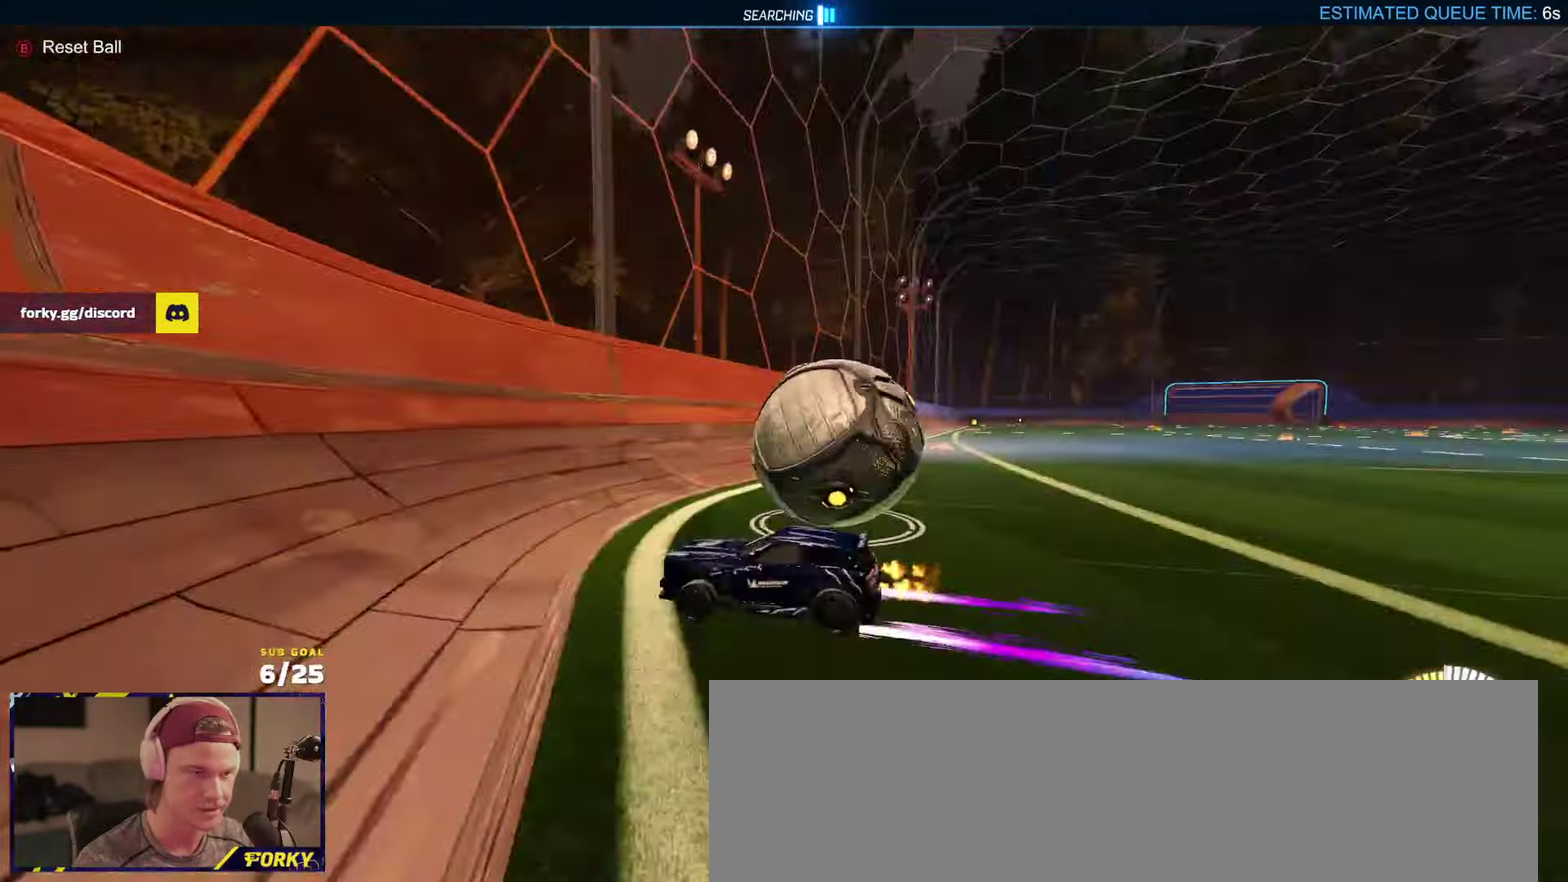
{"buttons": ["R2"], "left_stick": "right", "right_stick": "center", "events": [[67, "left_stick", "right"], [117, "X", "down"], [200, "X", "up"], [250, "L2", "down"], [250, "R2", "up"], [417, "R2", "down"], [483, "L2", "up"]]}
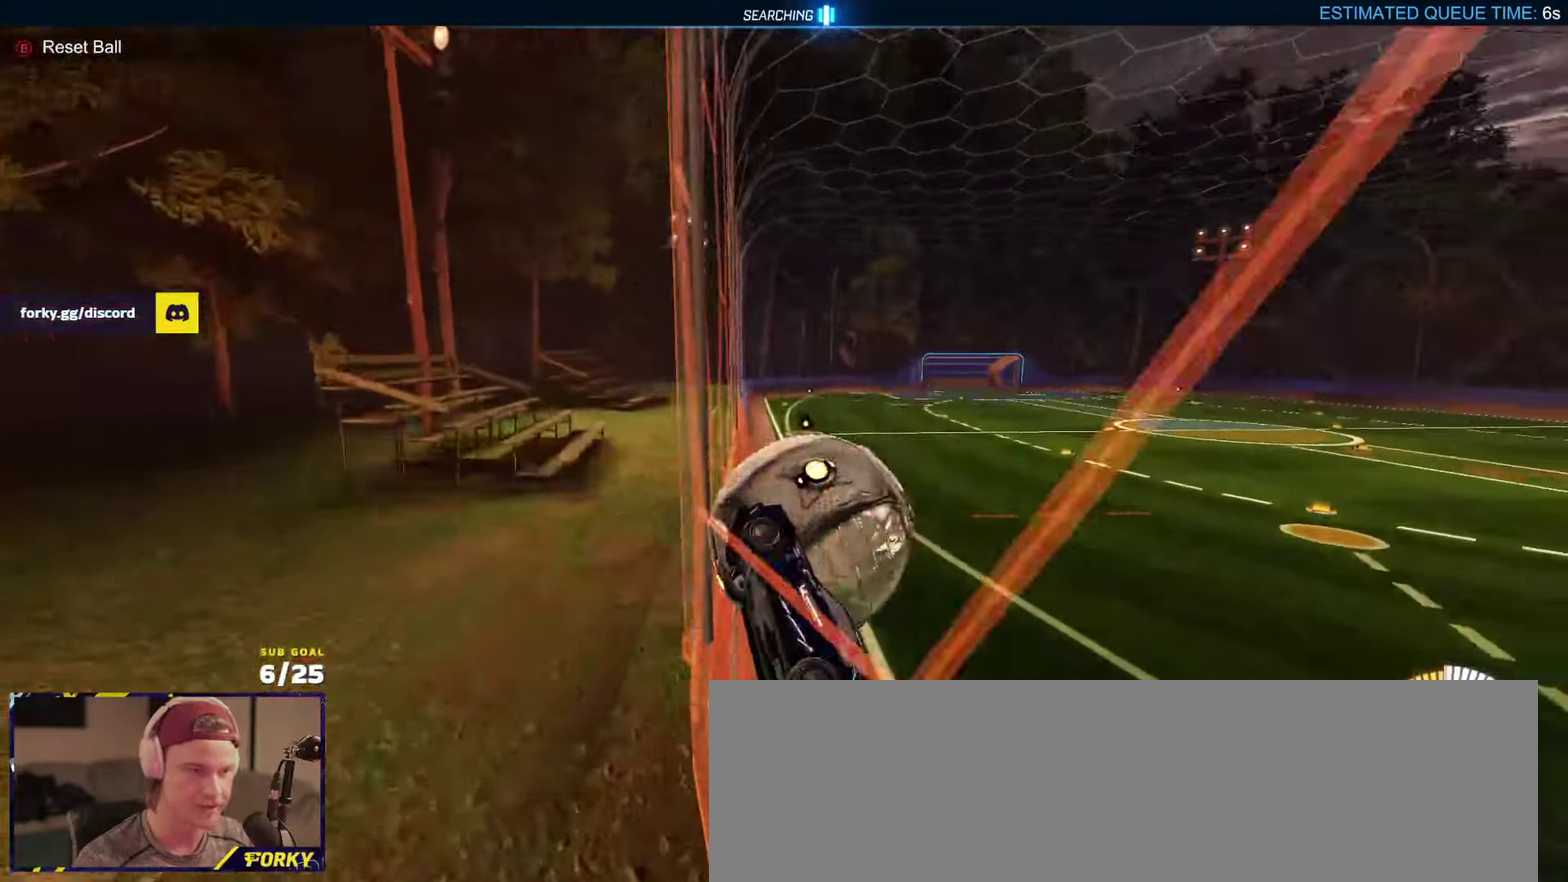
{"buttons": ["R2"], "left_stick": "center", "right_stick": "center", "events": [[167, "left_stick", "center"]]}